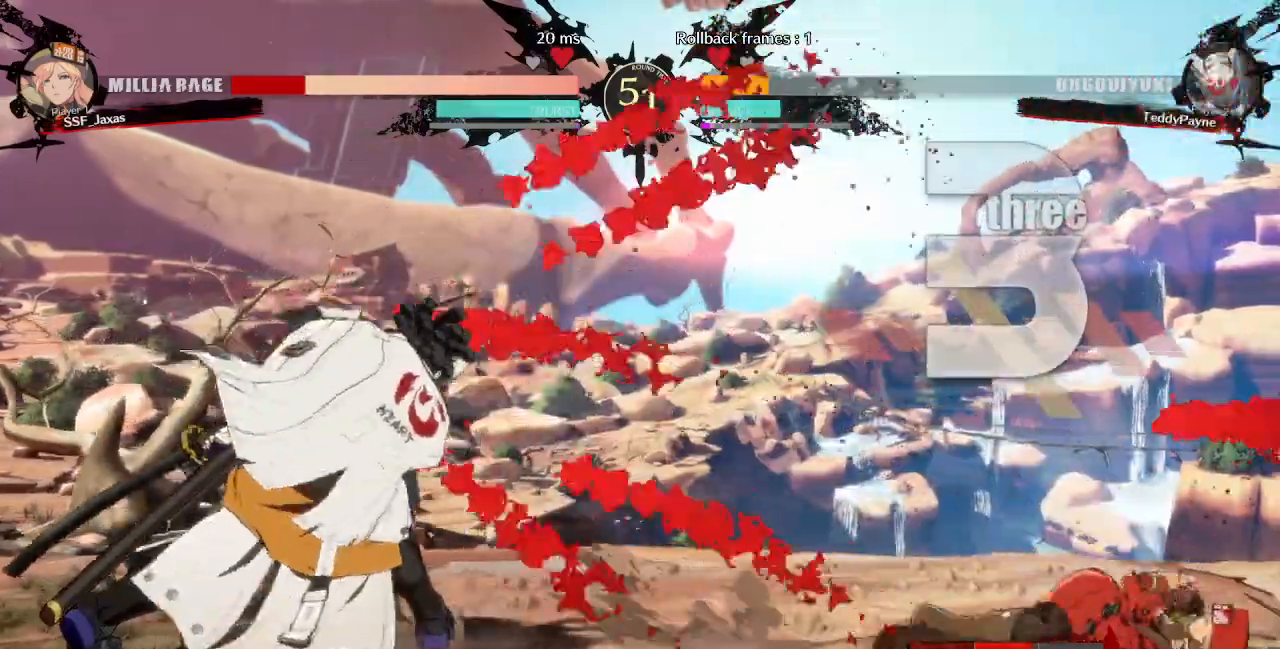
Gameplay with a controller (PlayStation layout); each line is a JSON object with the inputs held at the frame after it (dt_ms = milliseconds from this image to that frame). "events" lists button and stick changes between this image and that frame as [ms after this image, input, new state], when the widget could be followed in between. Not read: L3 R3 START.
{"dt_ms": 480, "buttons": ["DPAD_RIGHT"], "events": []}
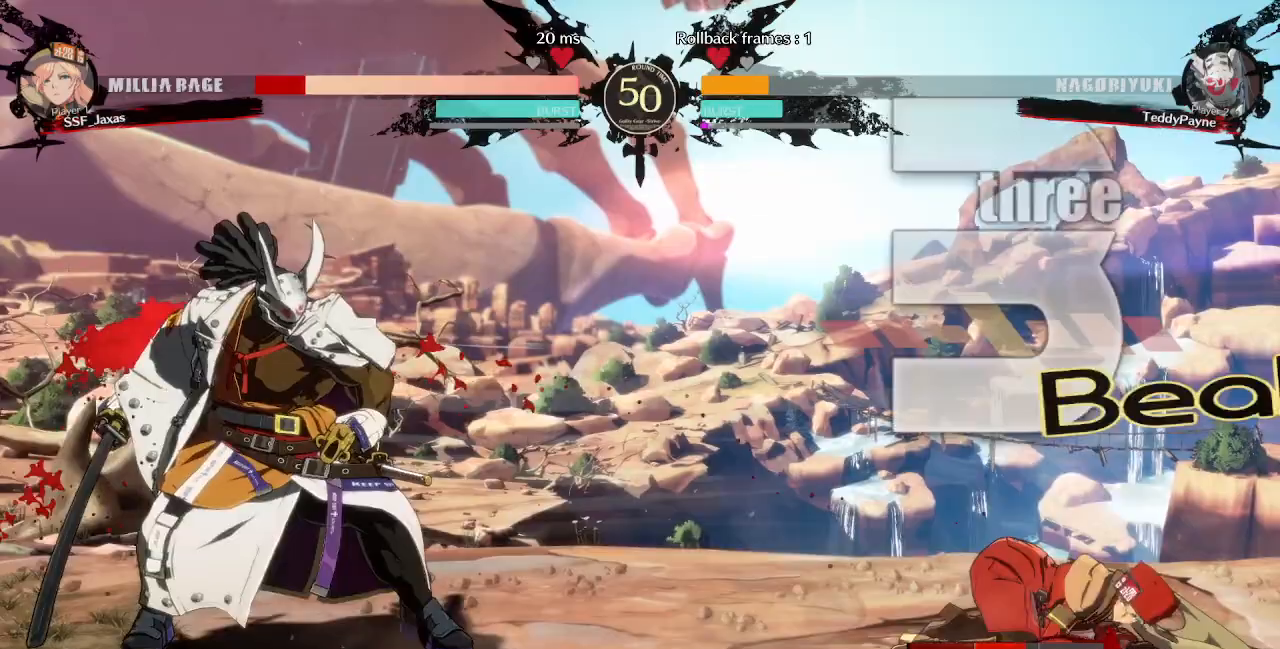
{"dt_ms": 520, "buttons": ["DPAD_DOWN", "DPAD_RIGHT"], "events": [[120, "DPAD_DOWN", "down"], [440, "DPAD_DOWN", "up"], [440, "DPAD_UP", "down"], [520, "DPAD_DOWN", "down"], [520, "DPAD_UP", "up"]]}
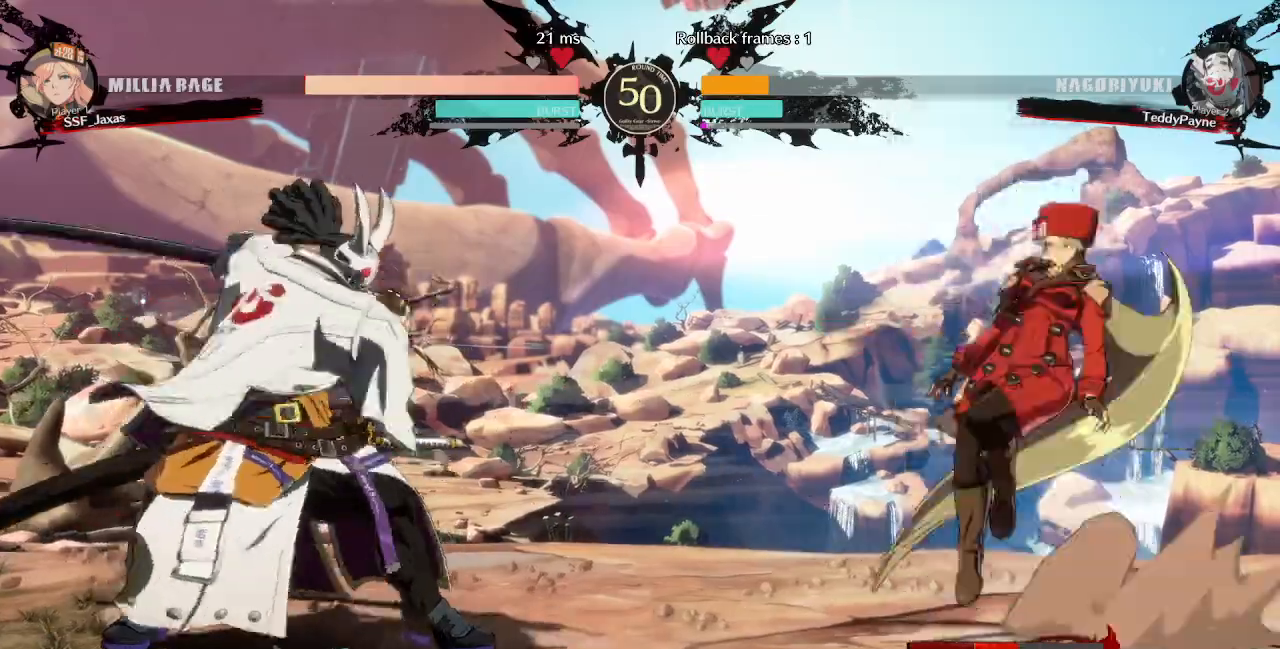
{"dt_ms": 480, "buttons": [], "events": [[200, "DPAD_DOWN", "up"], [240, "DPAD_RIGHT", "up"]]}
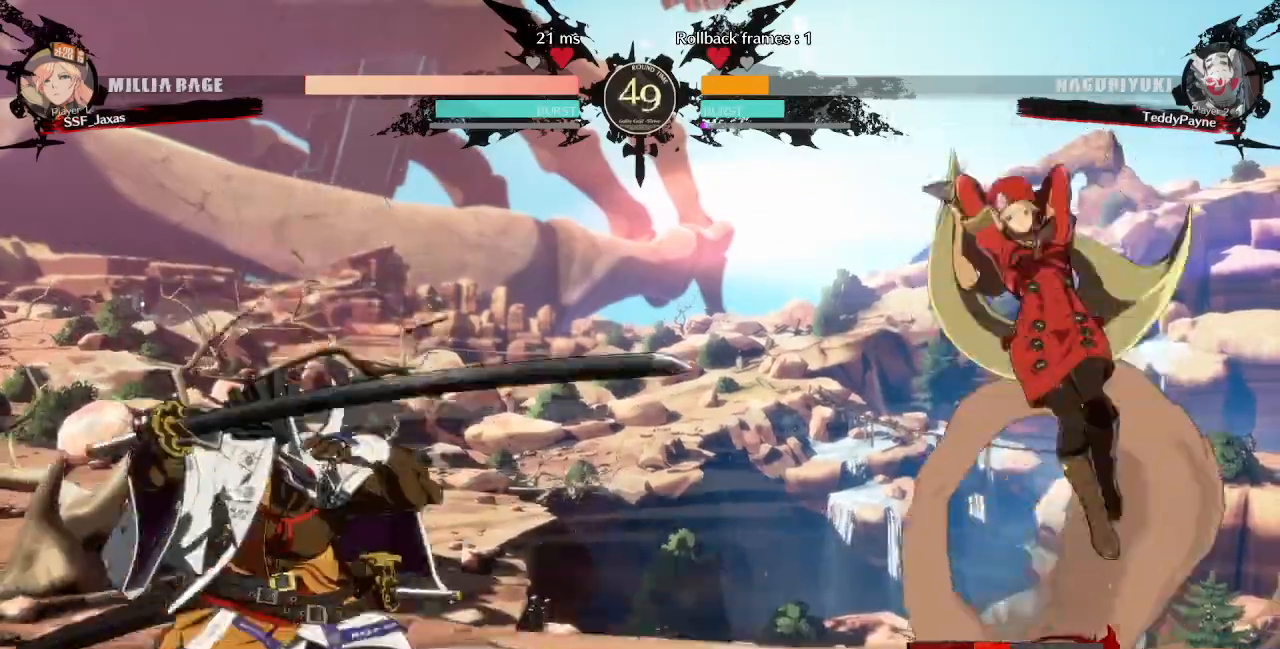
{"dt_ms": 520, "buttons": ["DPAD_RIGHT"], "events": [[80, "DPAD_LEFT", "down"], [160, "DPAD_LEFT", "up"], [200, "DPAD_LEFT", "down"], [360, "DPAD_UP", "down"], [480, "DPAD_LEFT", "up"], [480, "DPAD_UP", "up"], [520, "DPAD_RIGHT", "down"]]}
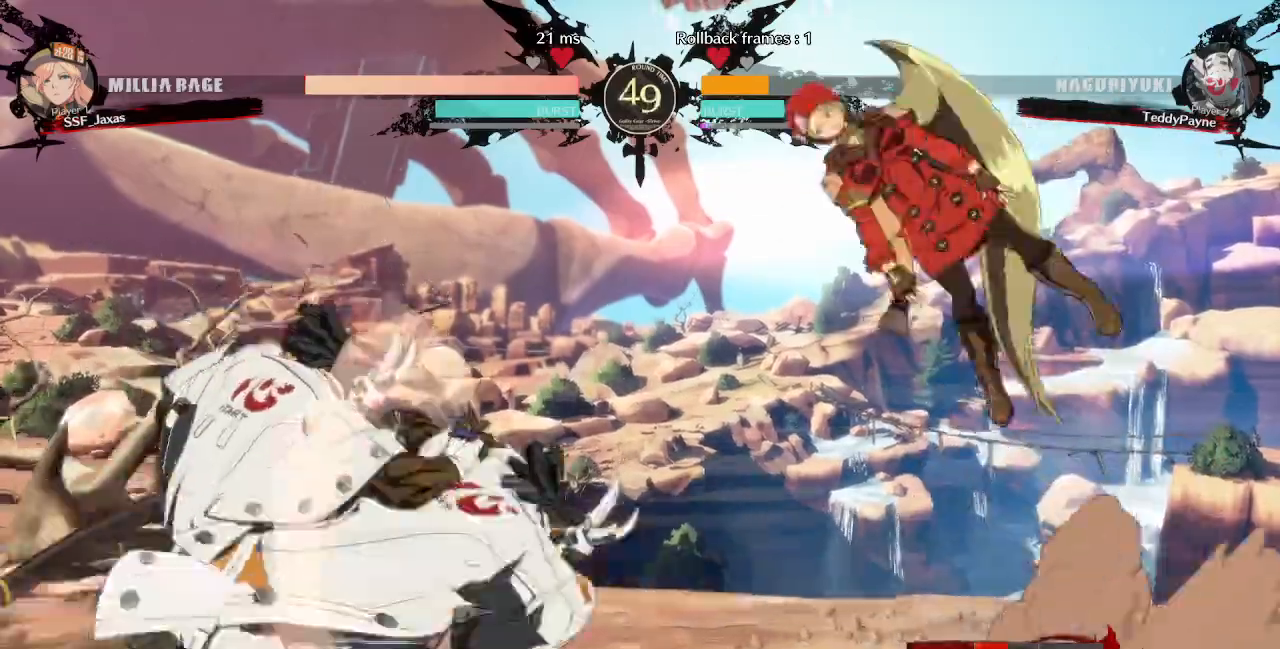
{"dt_ms": 1000, "buttons": ["DPAD_DOWN", "DPAD_LEFT"]}
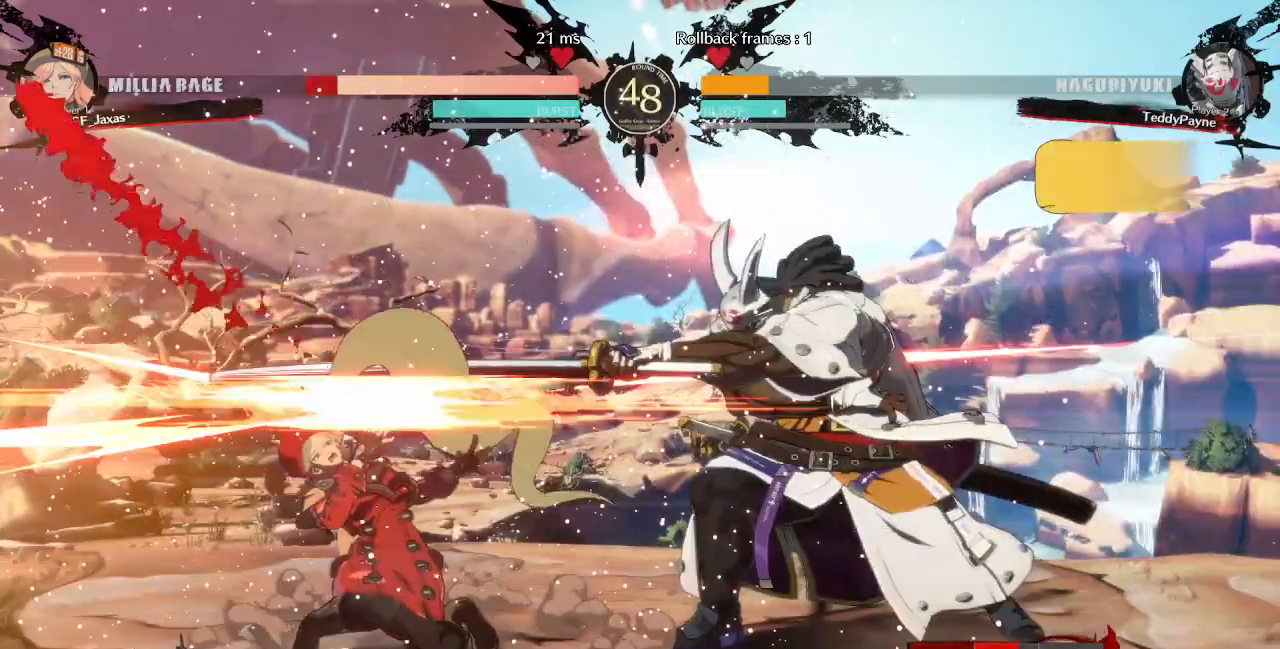
{"dt_ms": 480, "buttons": ["DPAD_DOWN", "DPAD_LEFT"]}
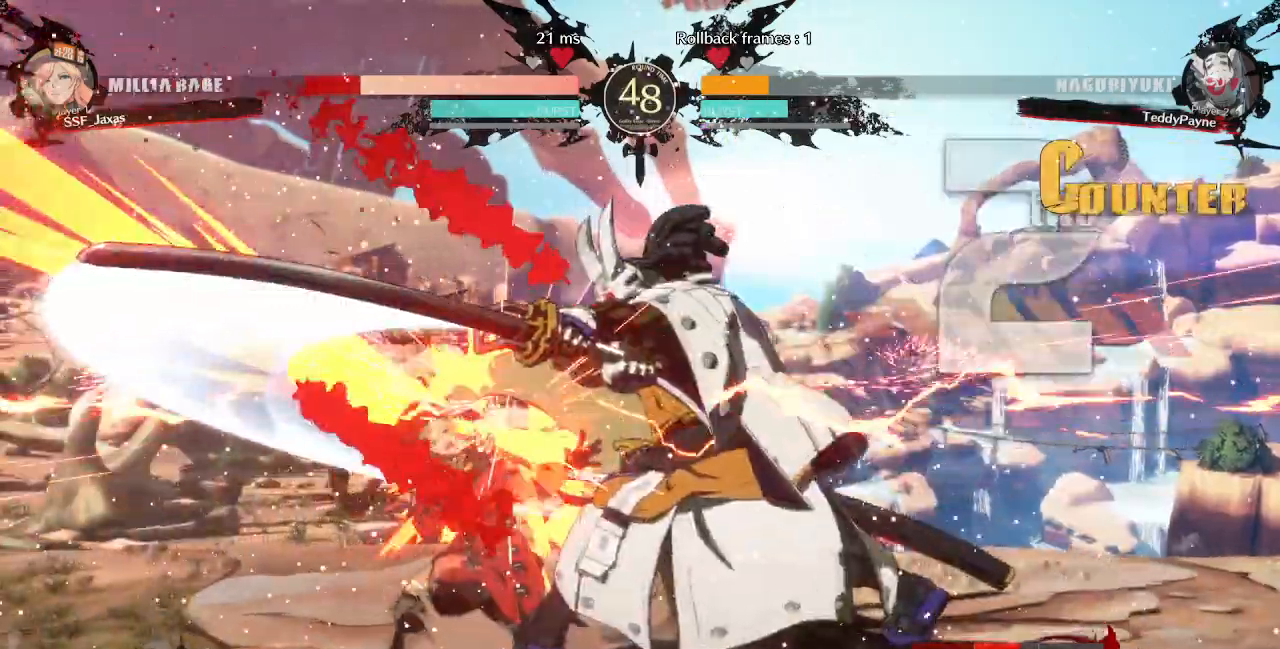
{"dt_ms": 520, "buttons": ["SQUARE", "TRIANGLE", "DPAD_DOWN", "DPAD_LEFT"]}
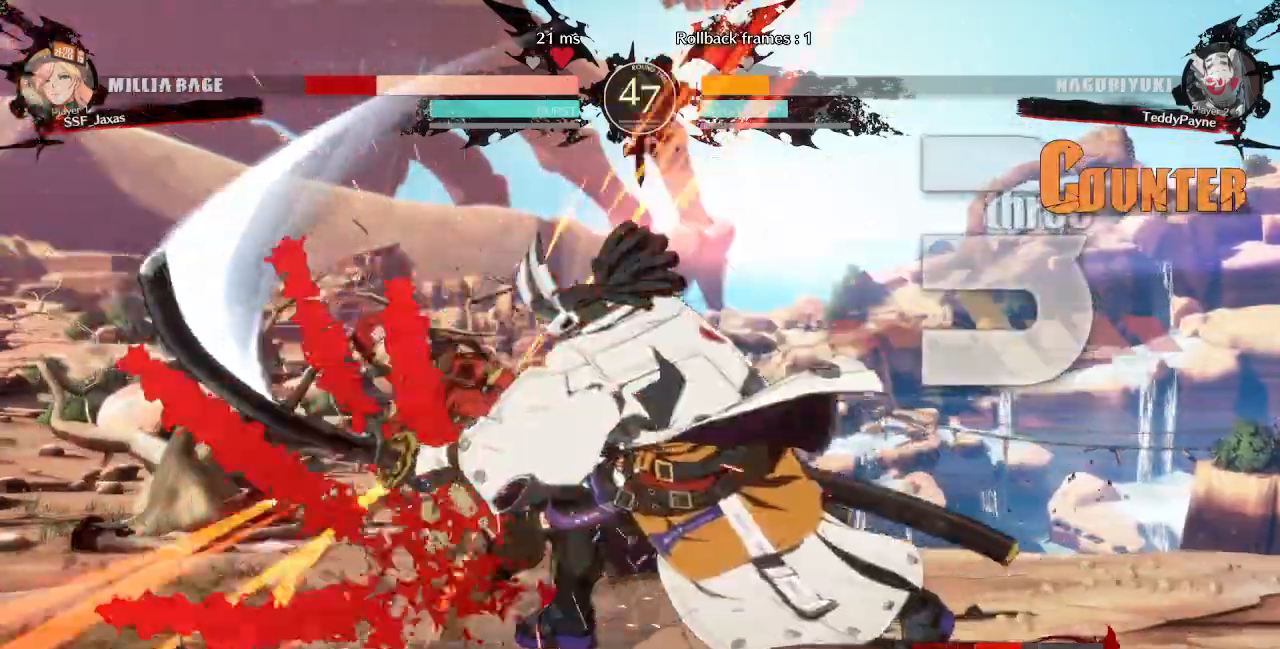
{"dt_ms": 480, "buttons": ["SQUARE", "TRIANGLE", "DPAD_DOWN", "DPAD_LEFT"]}
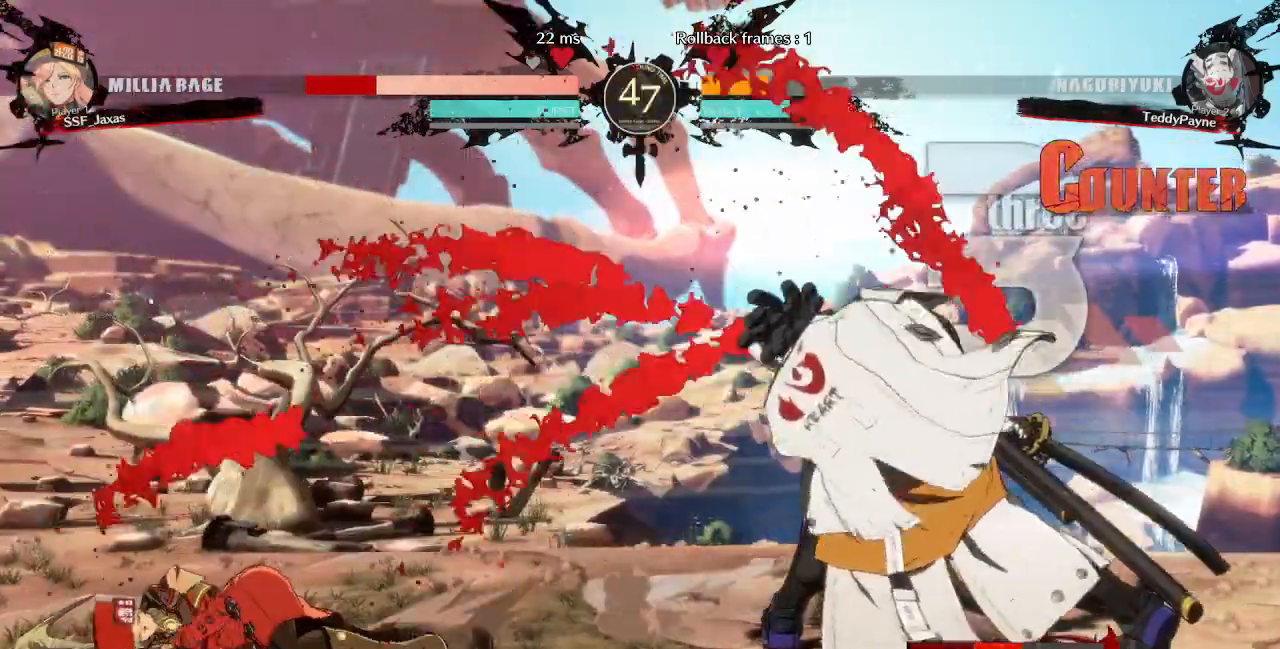
{"dt_ms": 520, "buttons": ["DPAD_LEFT"], "events": [[40, "SQUARE", "up"], [40, "TRIANGLE", "up"], [360, "DPAD_DOWN", "up"]]}
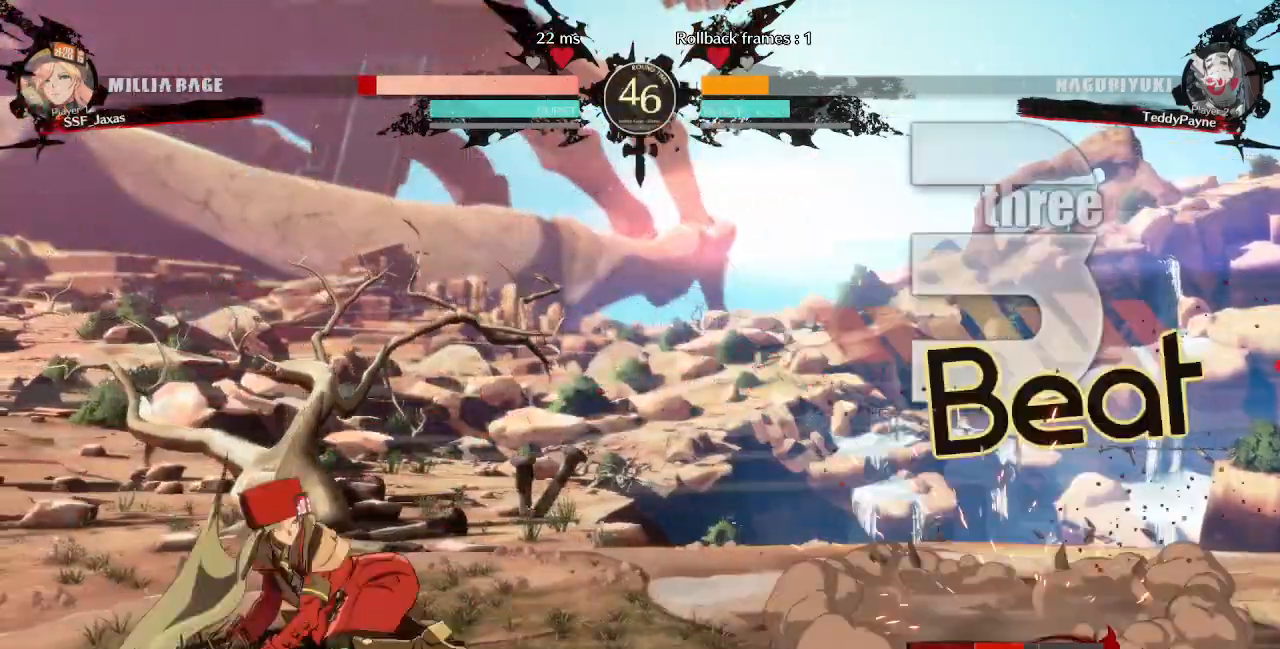
{"dt_ms": 480, "buttons": ["SQUARE", "TRIANGLE", "DPAD_DOWN", "DPAD_LEFT"], "events": [[200, "DPAD_DOWN", "down"], [400, "SQUARE", "down"], [400, "TRIANGLE", "down"]]}
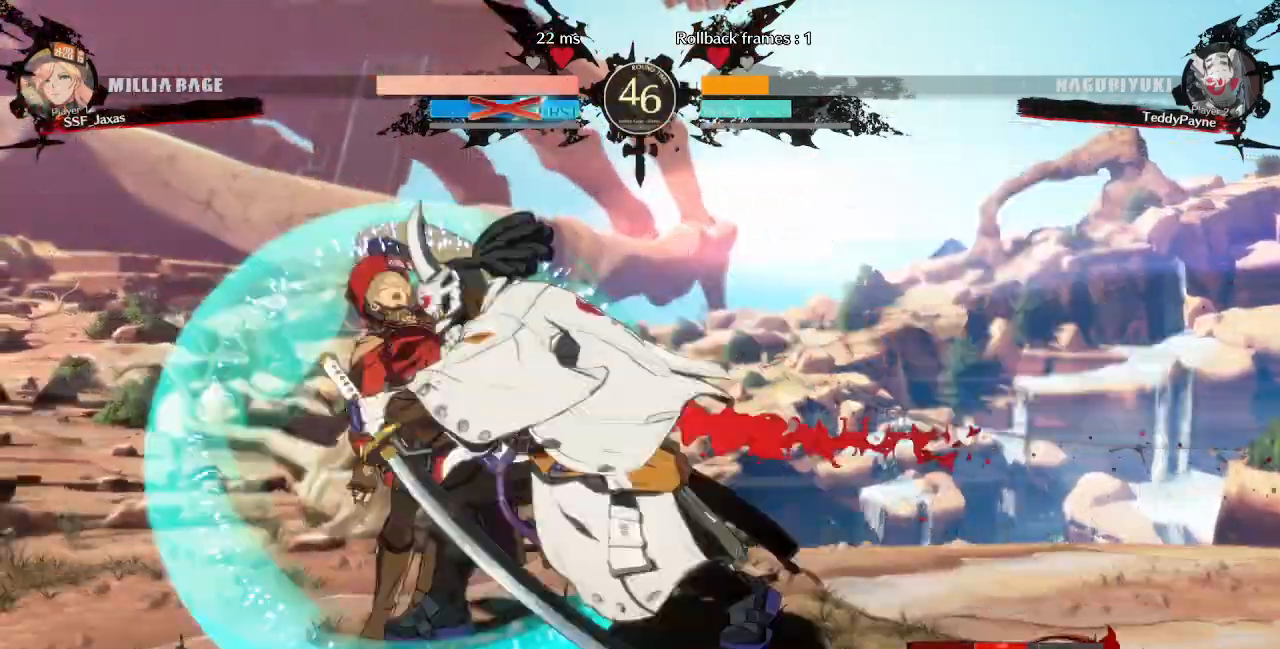
{"dt_ms": 520, "buttons": [], "events": [[200, "SQUARE", "up"], [200, "TRIANGLE", "up"], [440, "DPAD_DOWN", "up"], [440, "DPAD_LEFT", "up"]]}
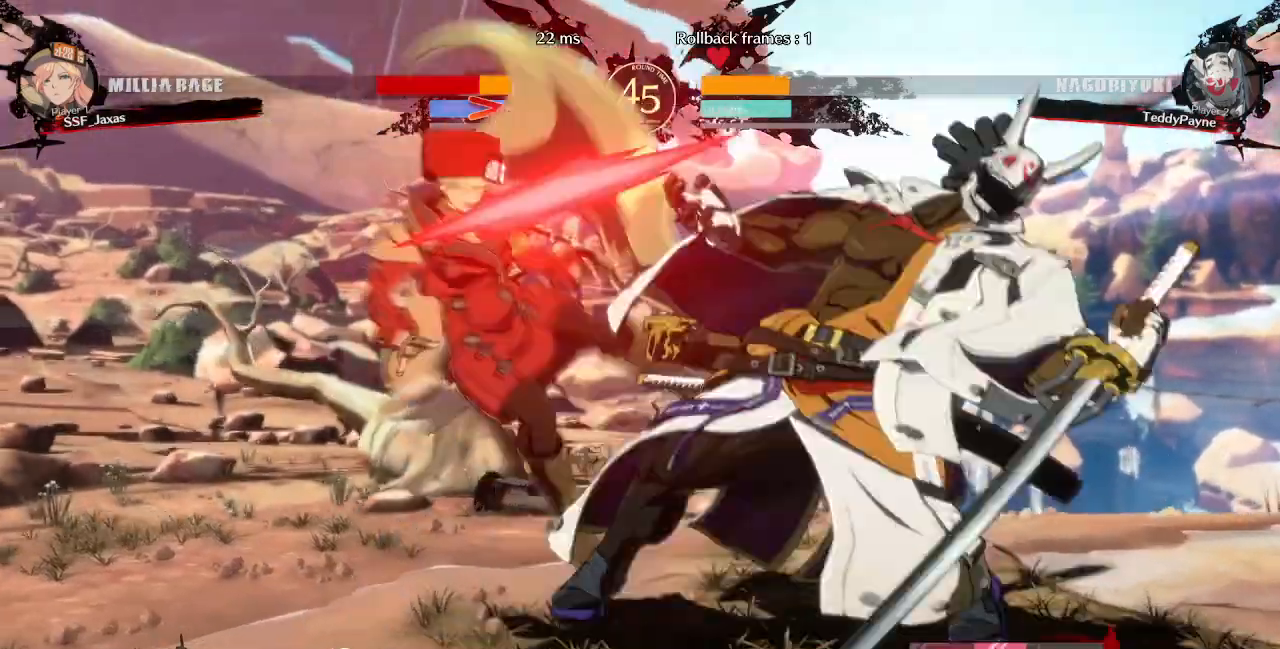
{"dt_ms": 480, "buttons": ["DPAD_LEFT"]}